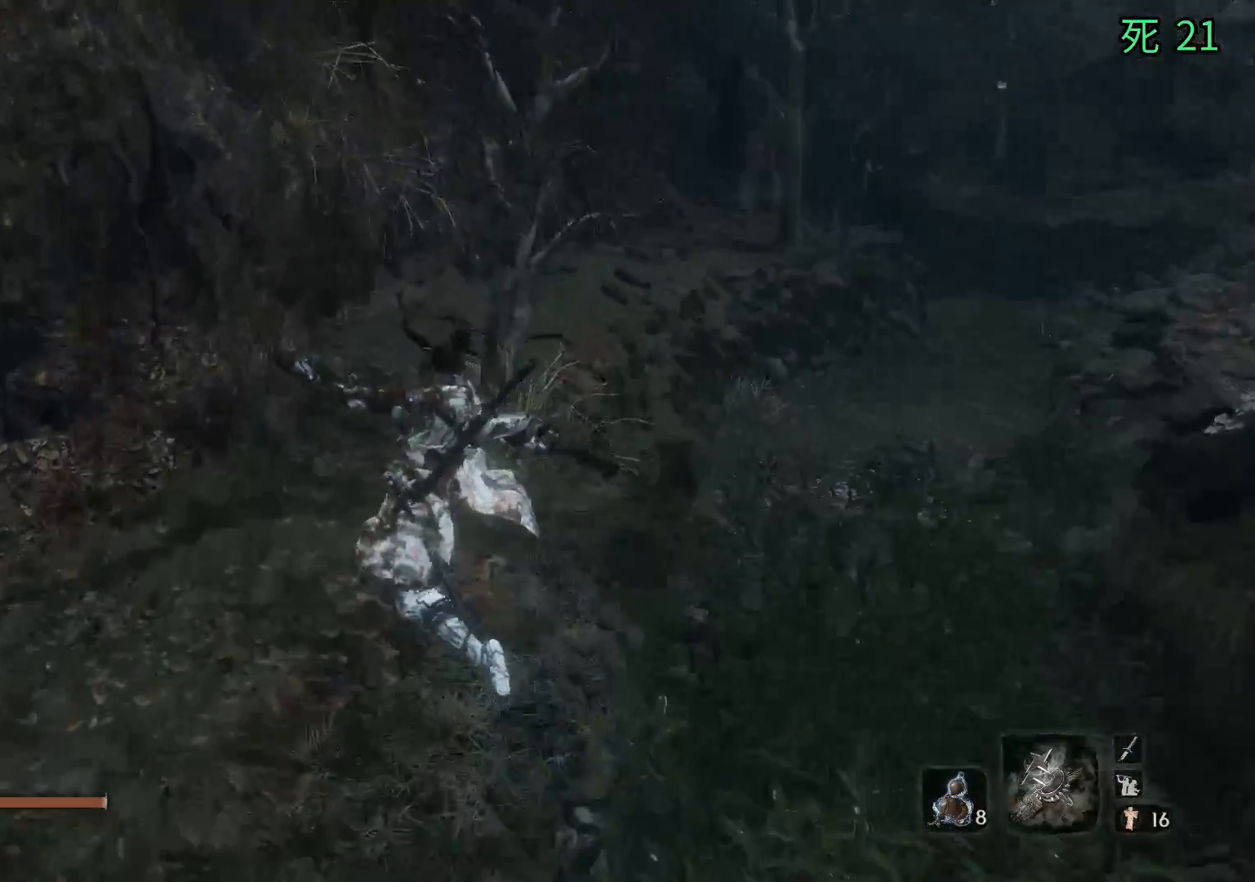
Gameplay with a controller (Xbox layout); each line is a JSON object with the inputs held at the frame after it. "events" lists button and stick changes between this image and that frame as [ms after this image, input, new state], when the widget could be followed in between. Not read: DPAD_DOWN DPAD_LEFT DPAD_RIGHT DPAD_UP L1 L2 L3 R1 R2 R3 other_buttons right_stick.
{"buttons": [], "left_stick": "up", "events": [[333, "left_stick", "up"]]}
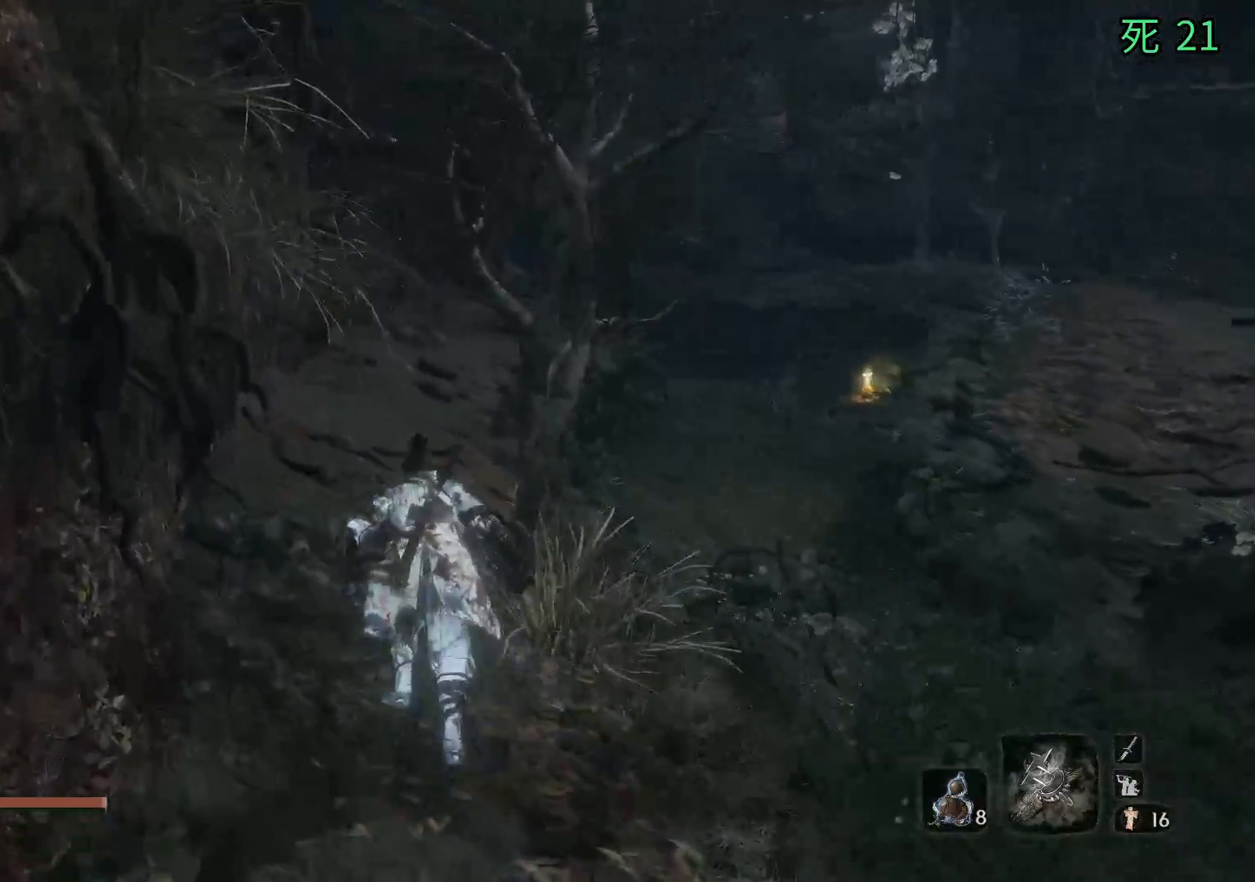
{"buttons": [], "left_stick": "up", "events": []}
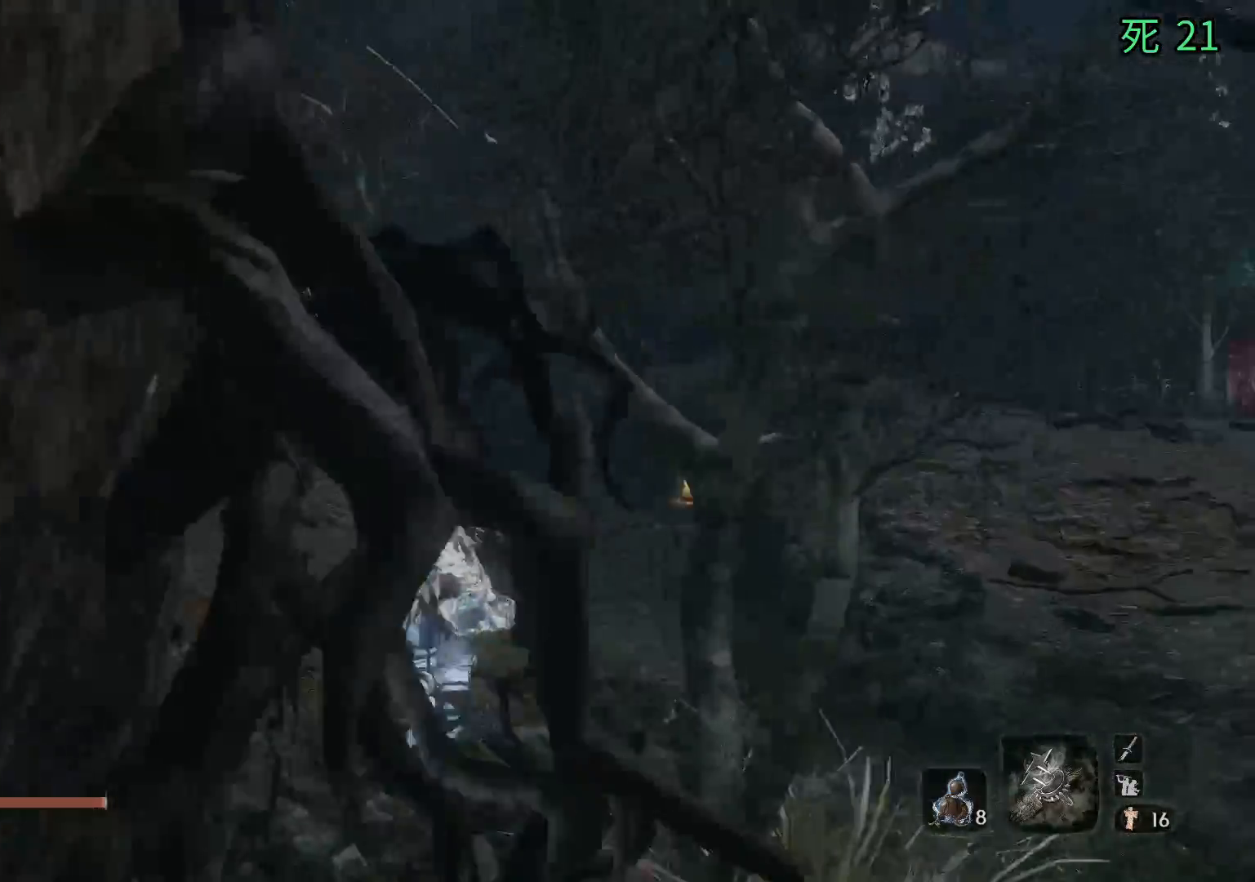
{"buttons": [], "left_stick": "up", "events": []}
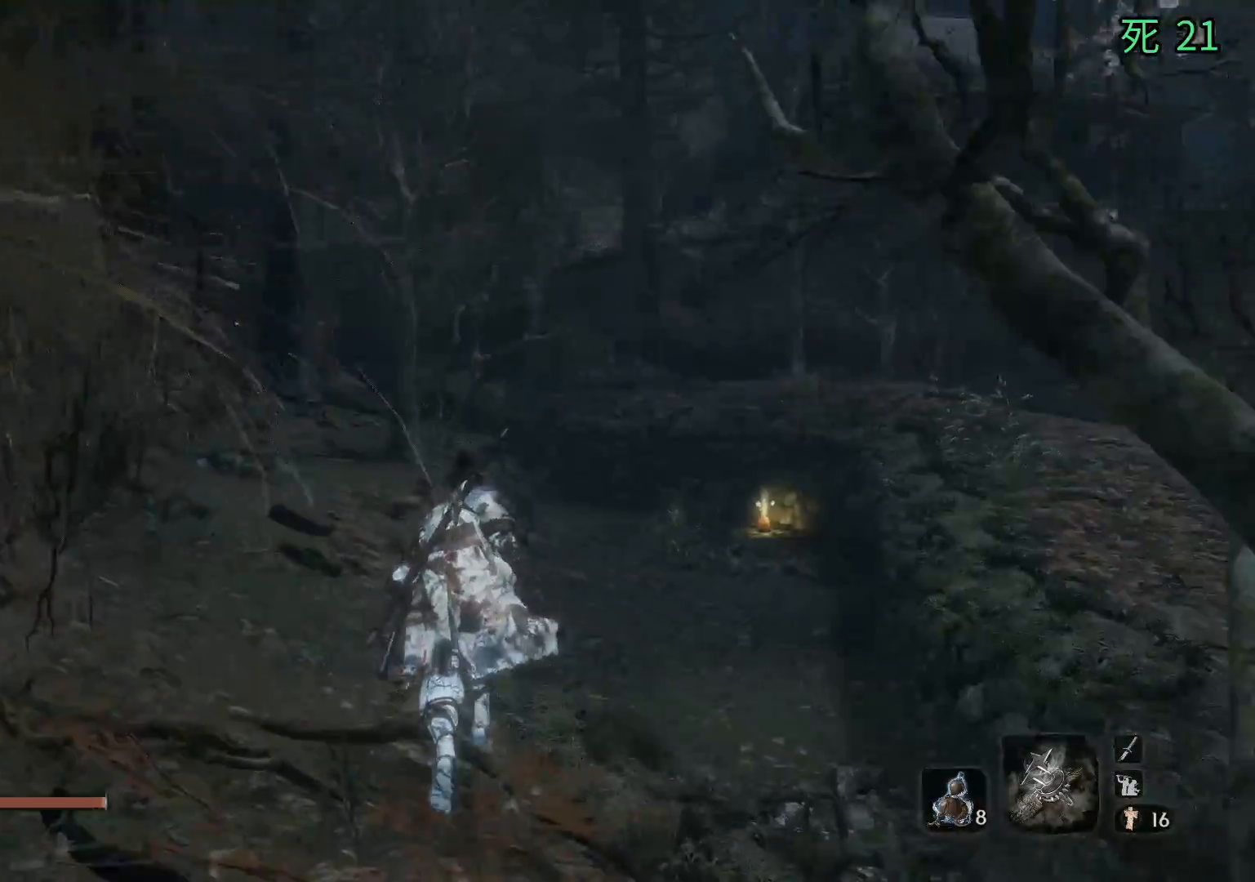
{"buttons": [], "left_stick": "up", "events": []}
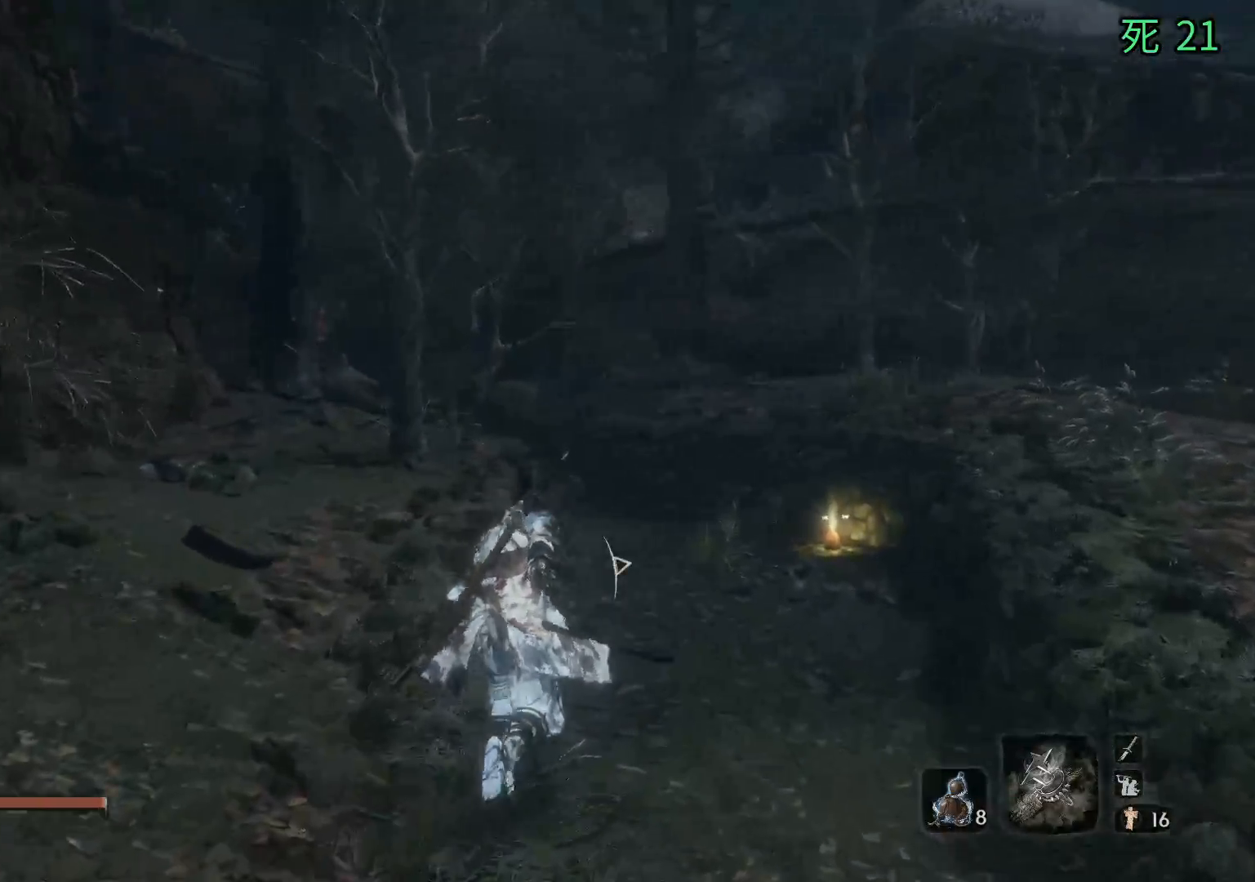
{"buttons": [], "left_stick": "up", "events": []}
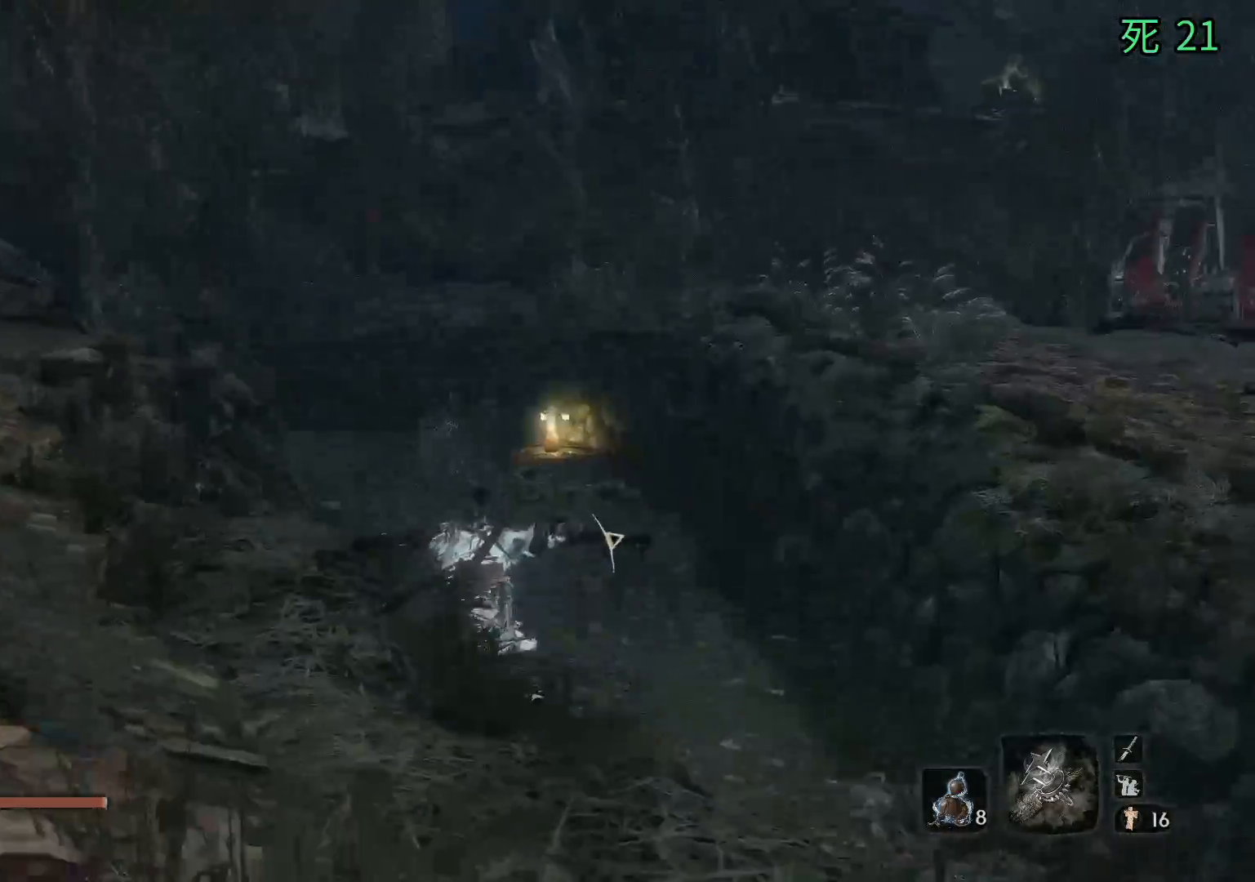
{"buttons": [], "left_stick": "up", "events": []}
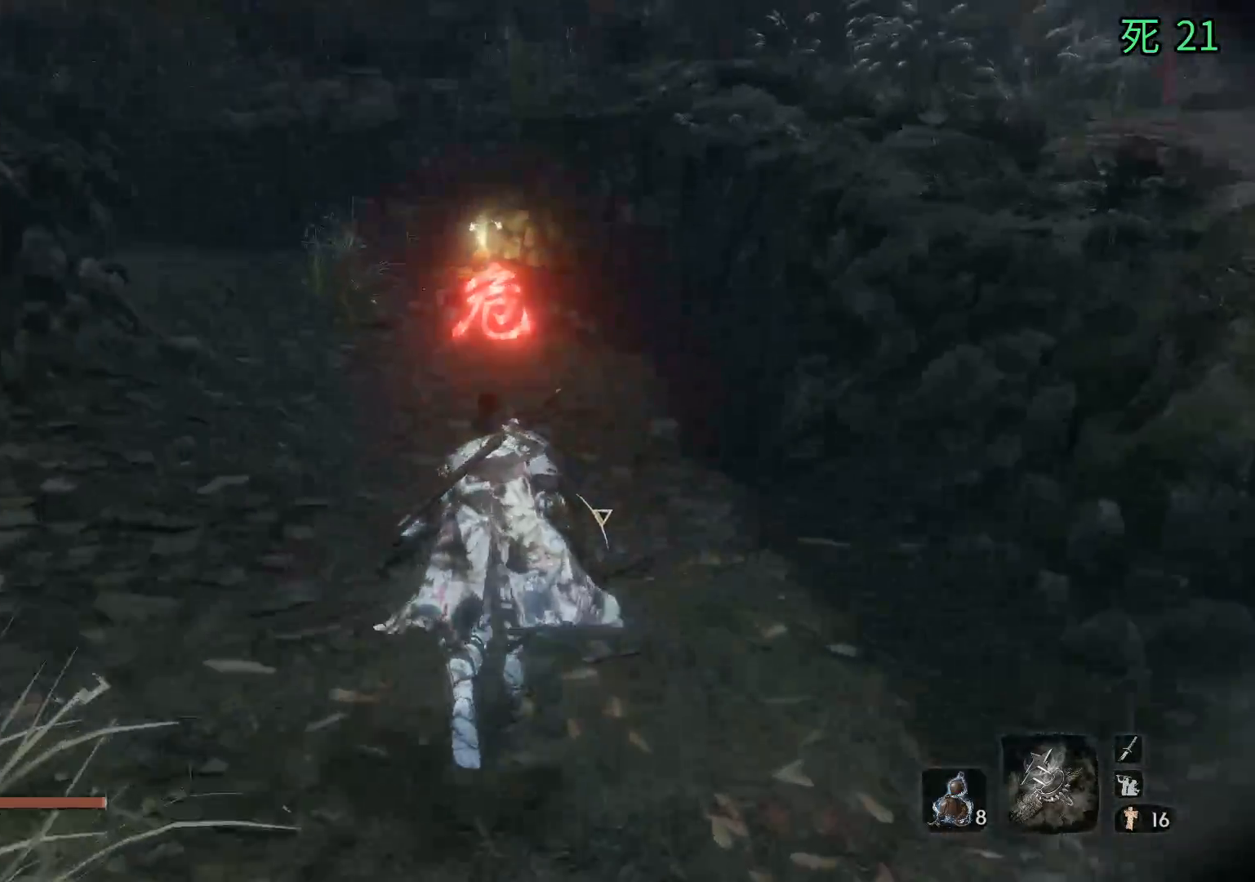
{"buttons": [], "left_stick": "up", "events": []}
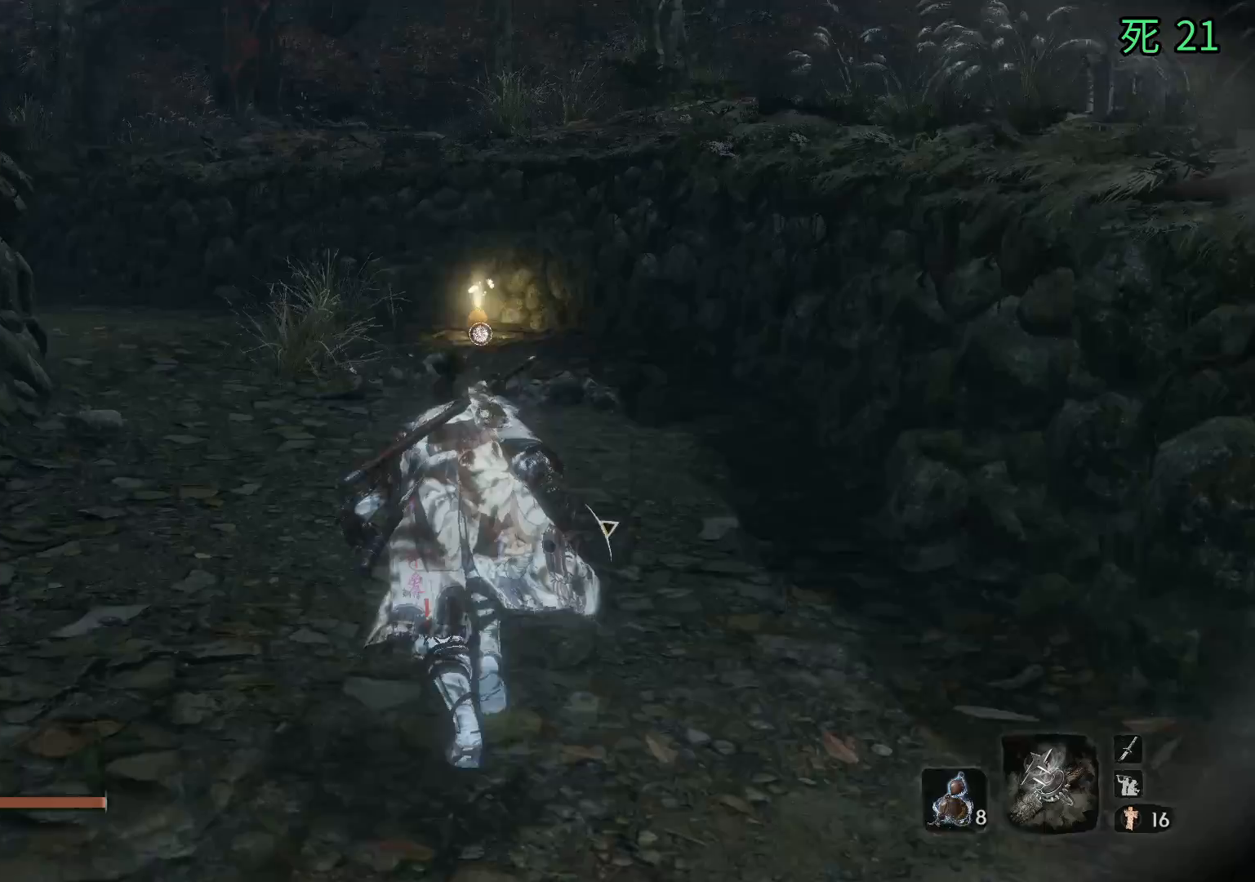
{"buttons": [], "left_stick": "left", "events": [[217, "left_stick", "up-left"], [417, "left_stick", "left"]]}
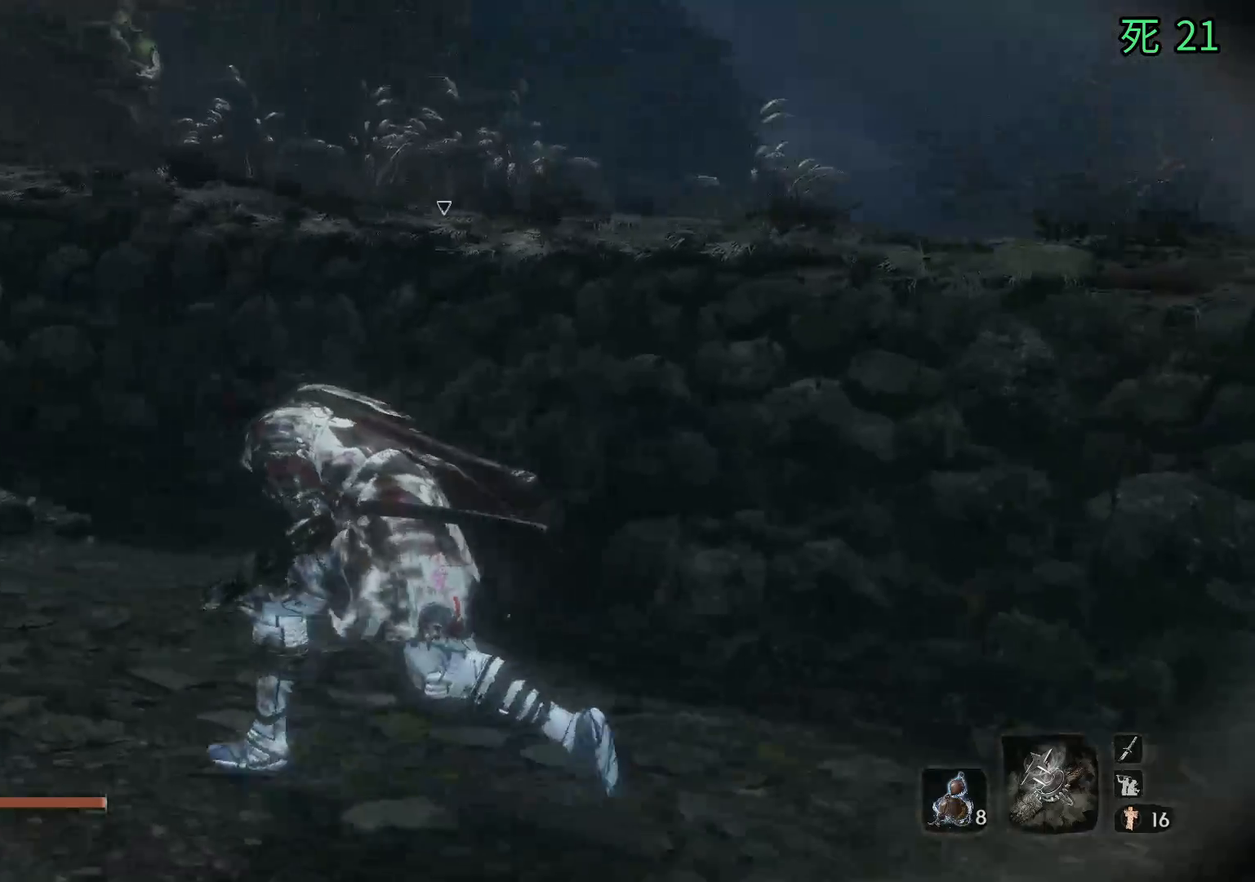
{"buttons": [], "left_stick": "up-left", "events": [[450, "left_stick", "up-left"]]}
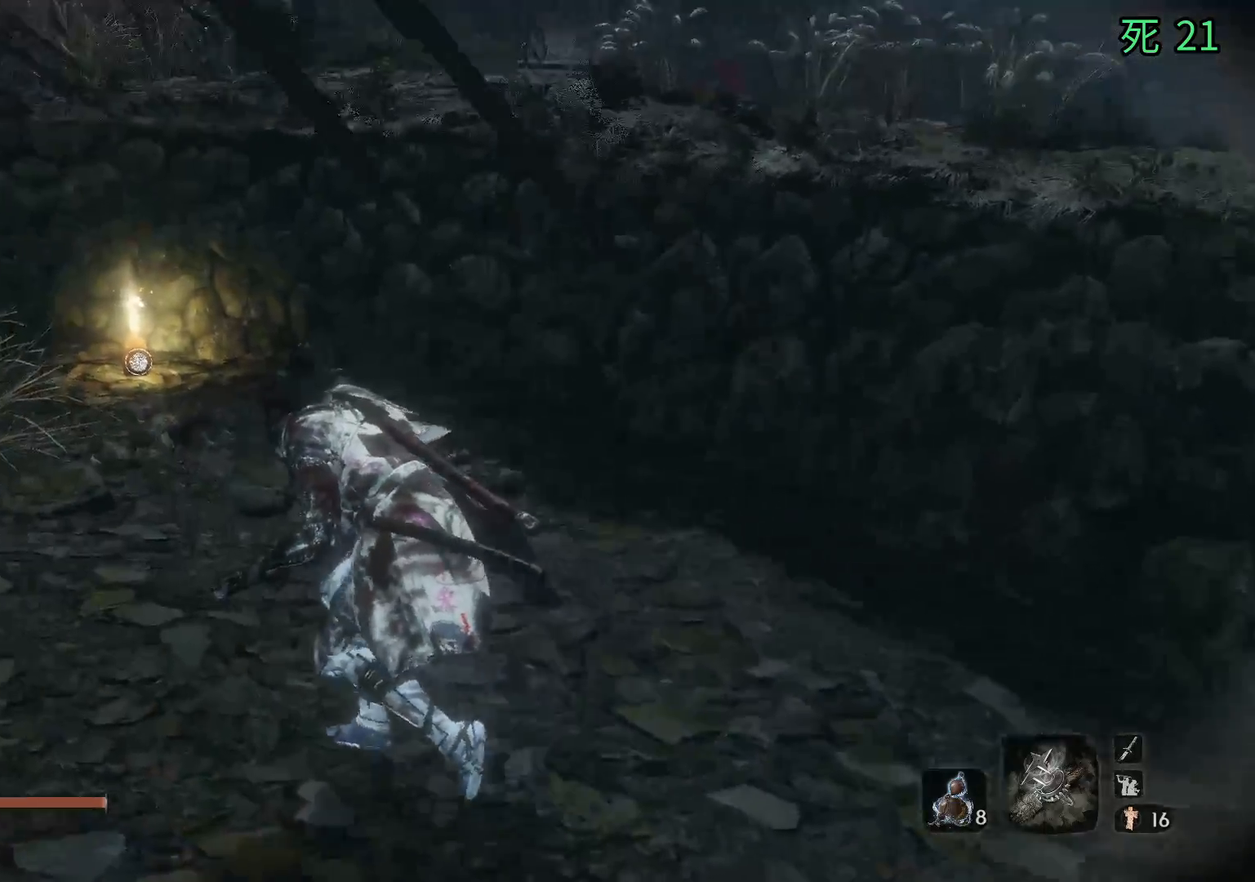
{"buttons": [], "left_stick": "up", "events": [[300, "left_stick", "up"]]}
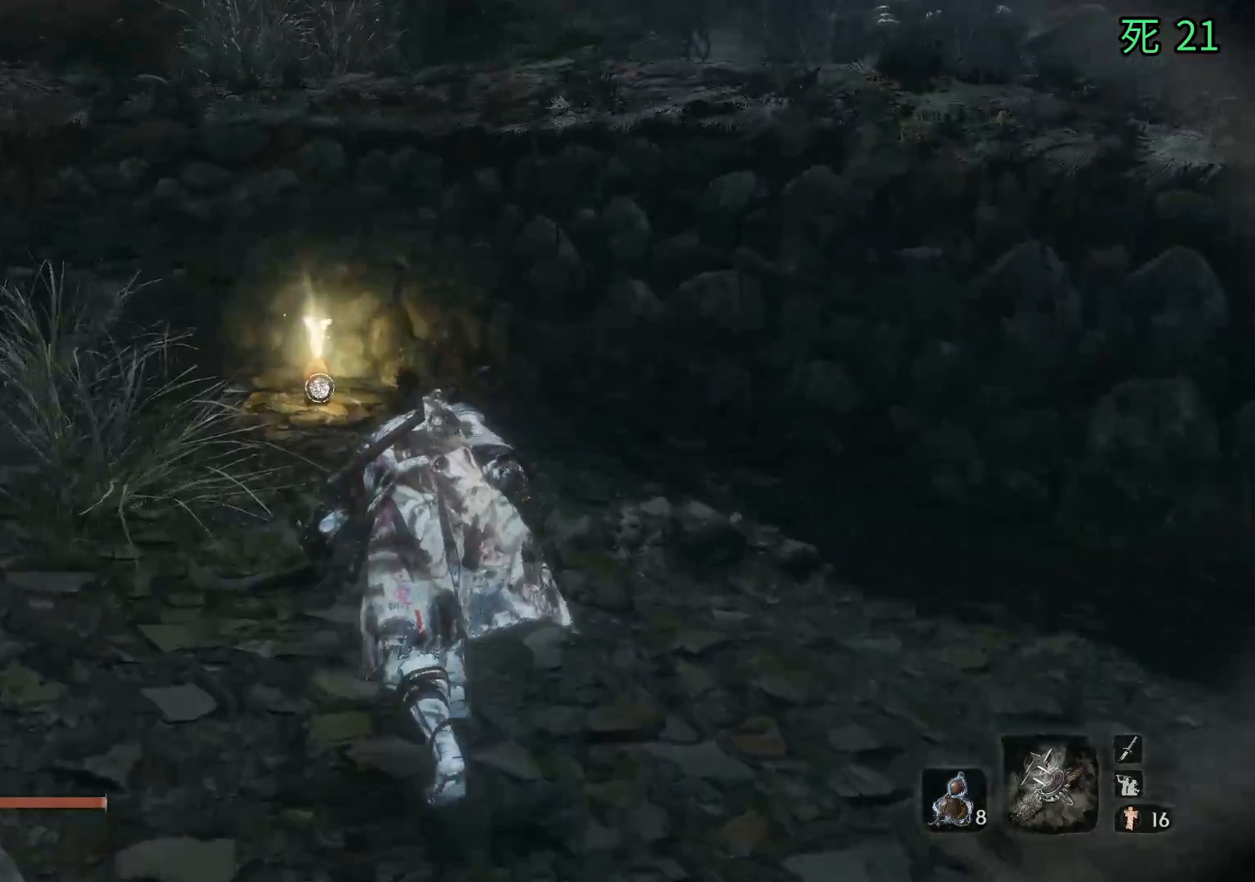
{"buttons": [], "left_stick": "up", "events": []}
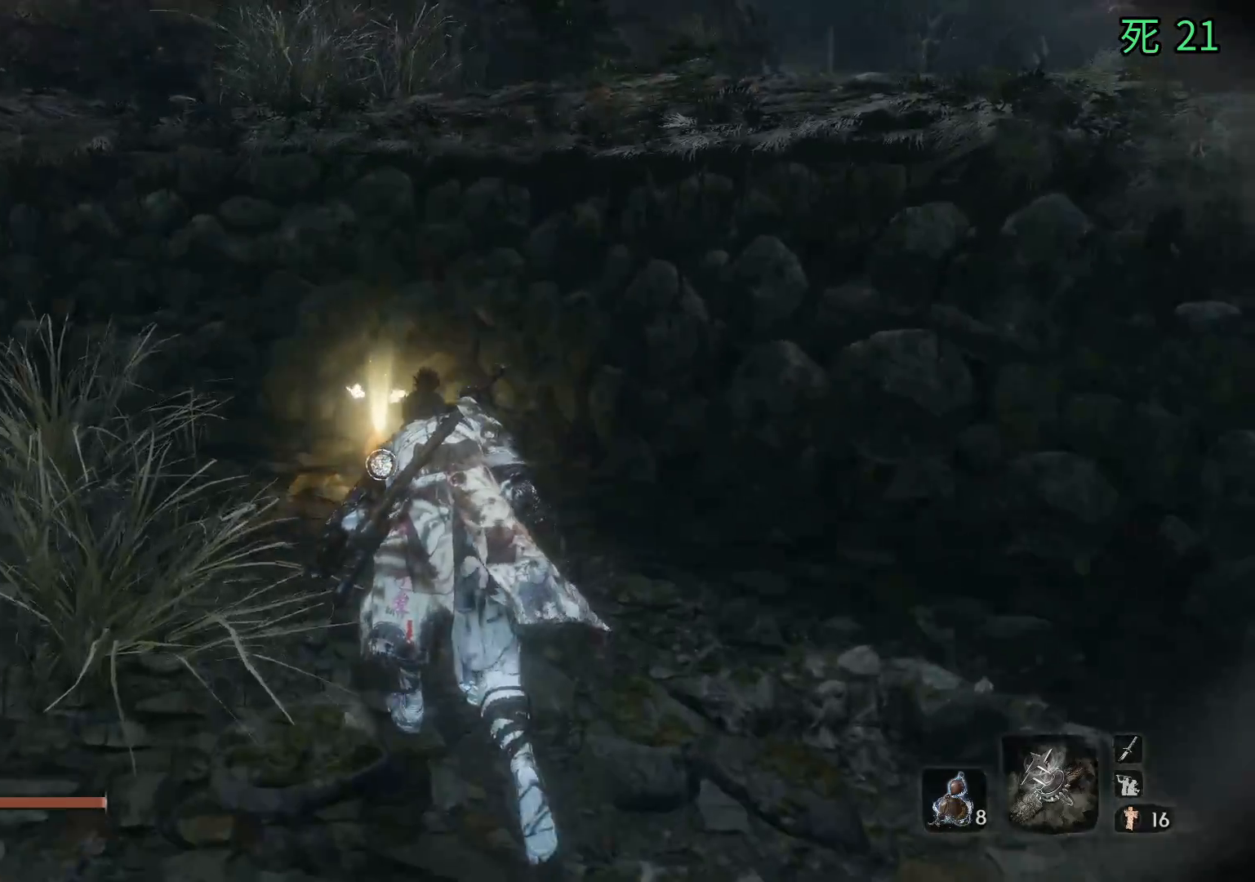
{"buttons": [], "left_stick": "up", "events": []}
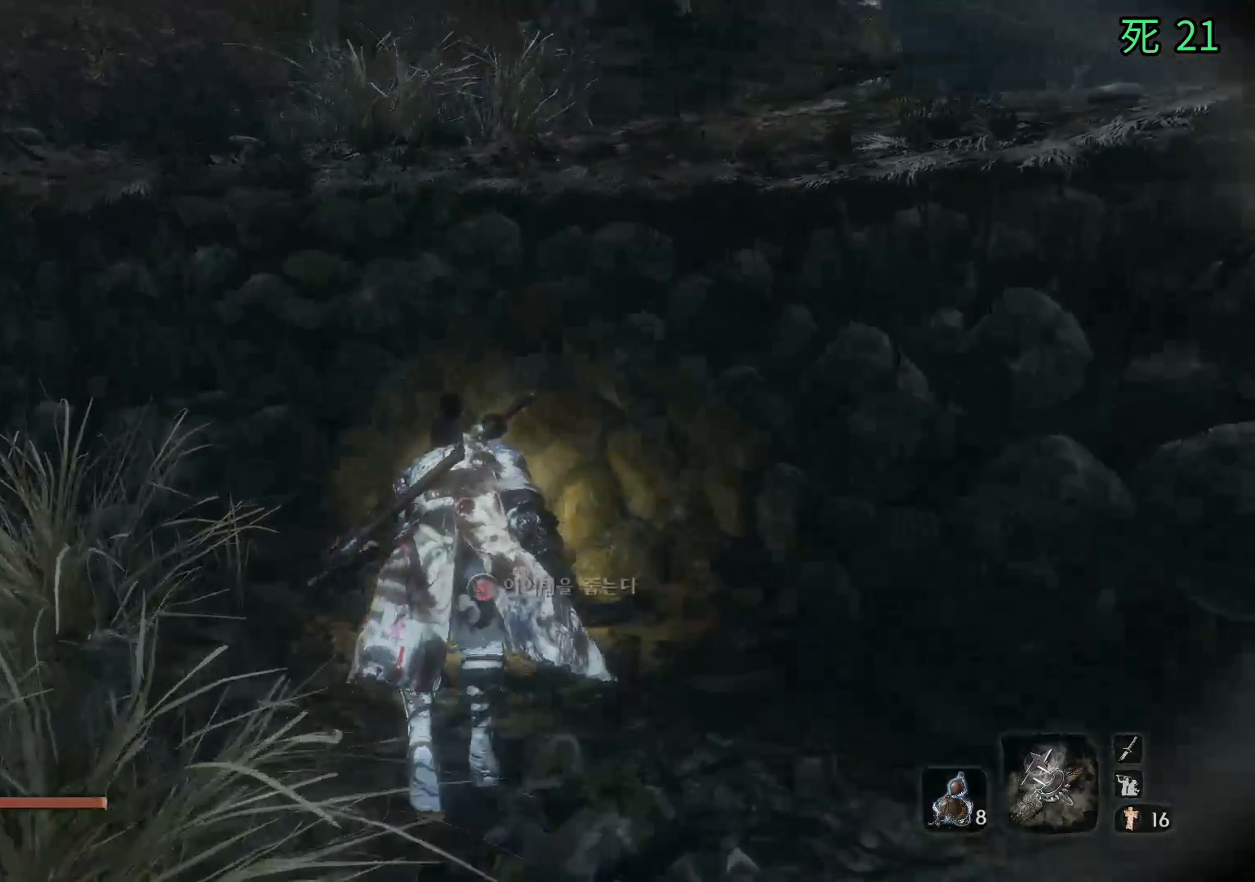
{"buttons": [], "left_stick": "center", "events": [[67, "left_stick", "center"], [200, "B", "down"], [333, "B", "up"]]}
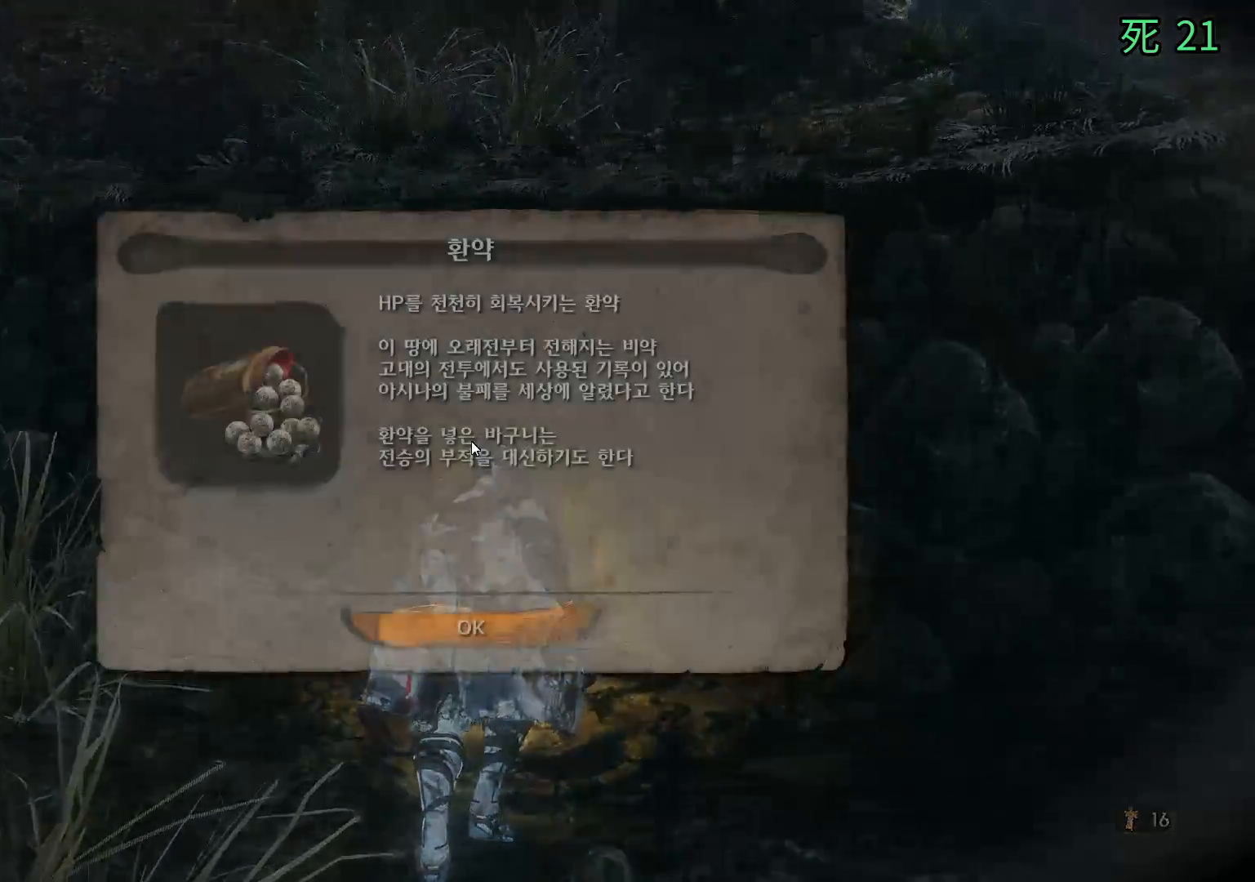
{"buttons": [], "left_stick": "center", "events": []}
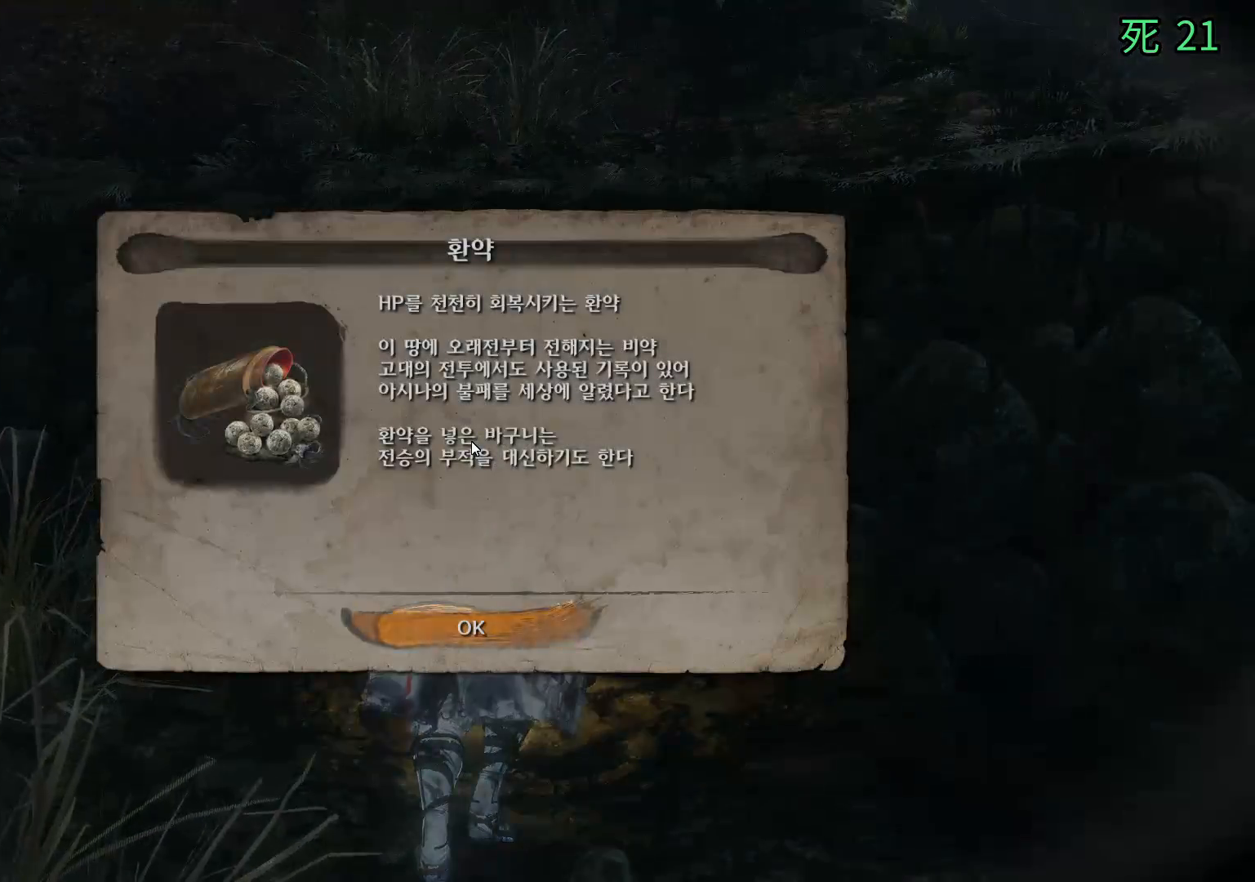
{"buttons": [], "left_stick": "center", "events": [[200, "A", "down"], [317, "A", "up"]]}
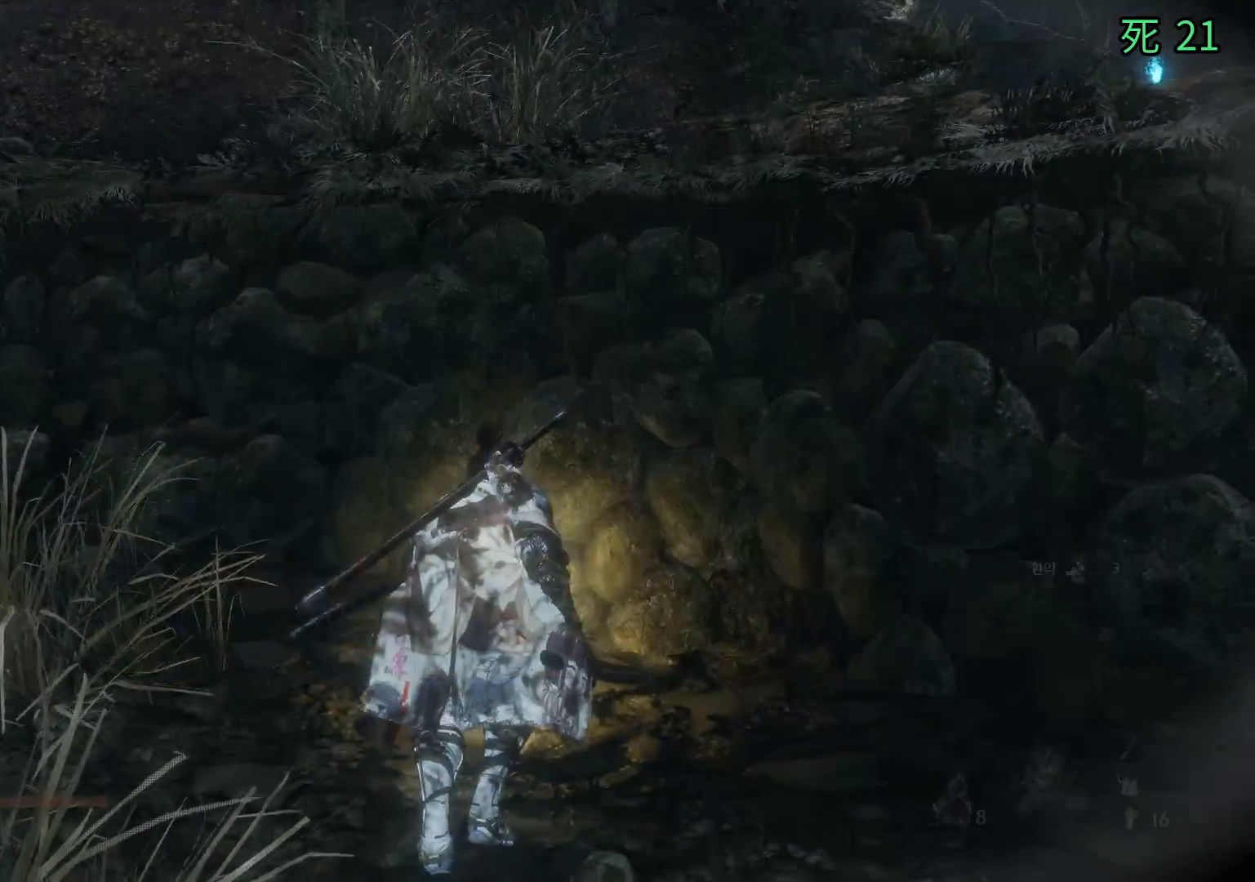
{"buttons": [], "left_stick": "right", "events": [[217, "left_stick", "right"]]}
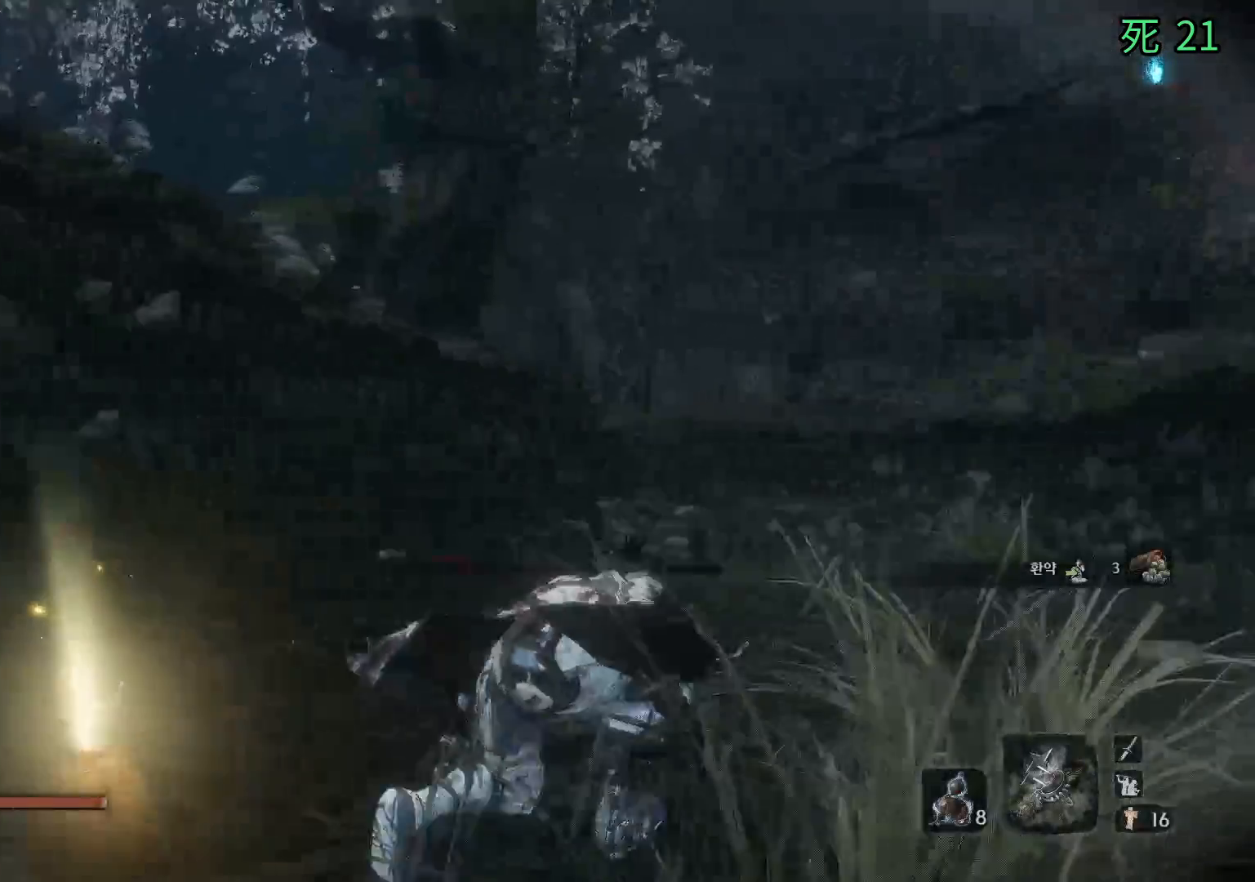
{"buttons": [], "left_stick": "up-right", "events": [[83, "left_stick", "up-right"]]}
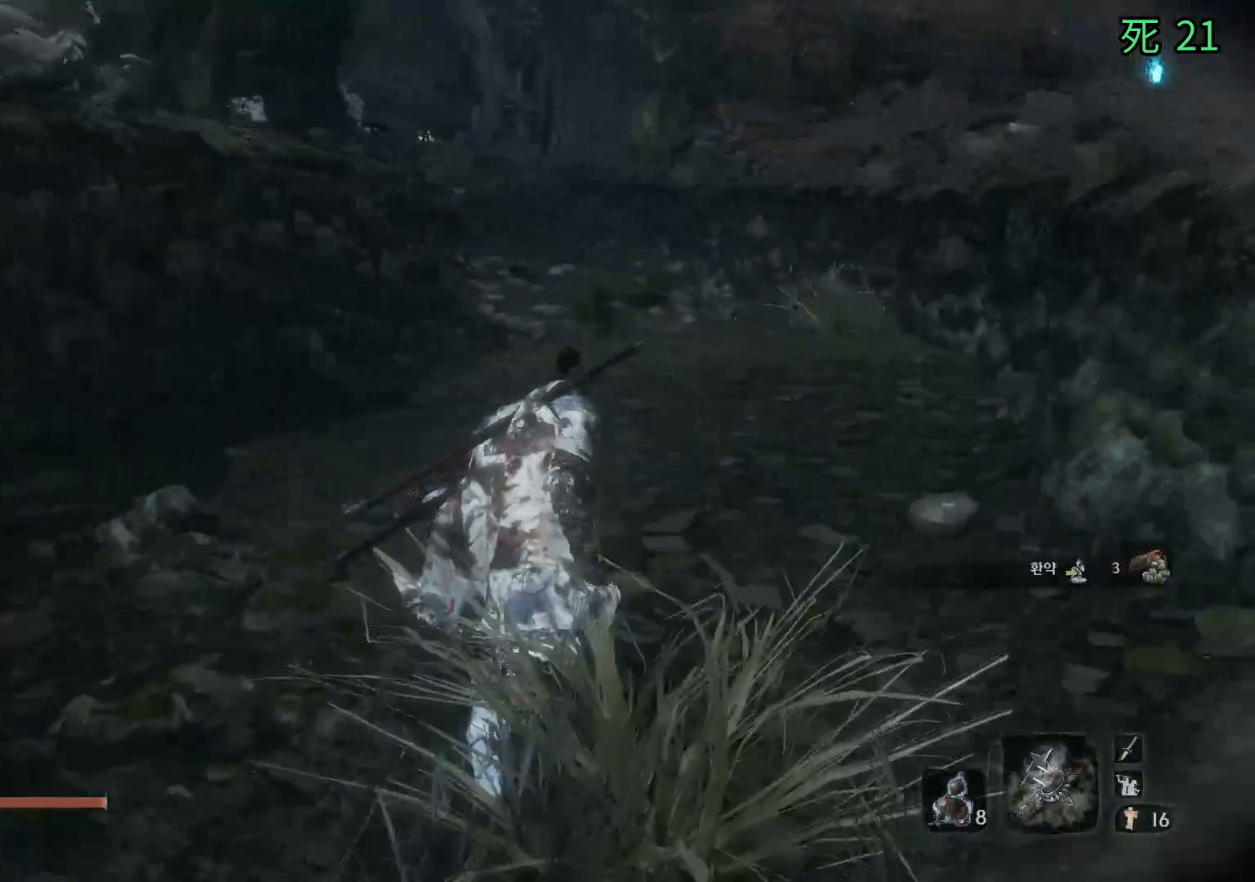
{"buttons": [], "left_stick": "up-right", "events": [[250, "B", "down"], [400, "B", "up"]]}
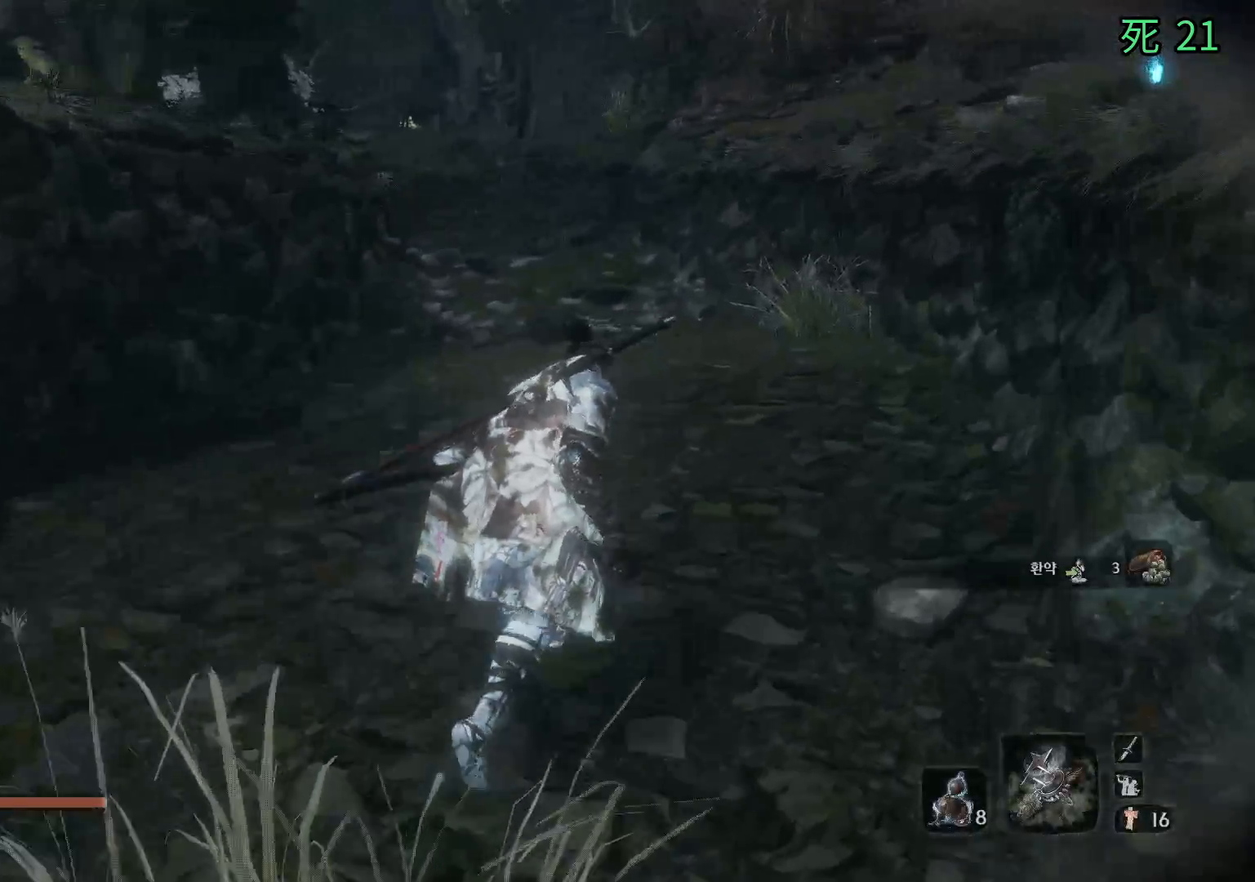
{"buttons": [], "left_stick": "up", "events": [[233, "left_stick", "up"]]}
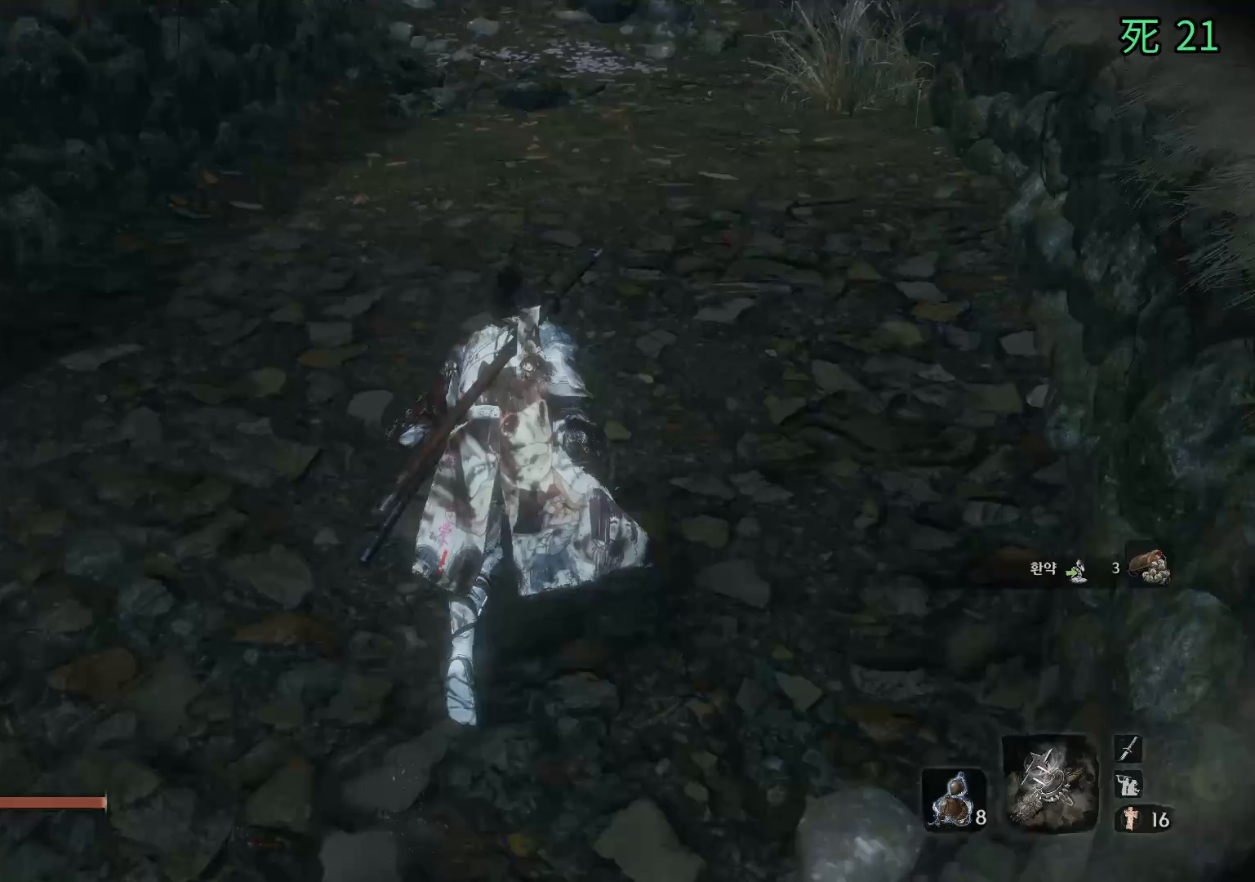
{"buttons": [], "left_stick": "up", "events": []}
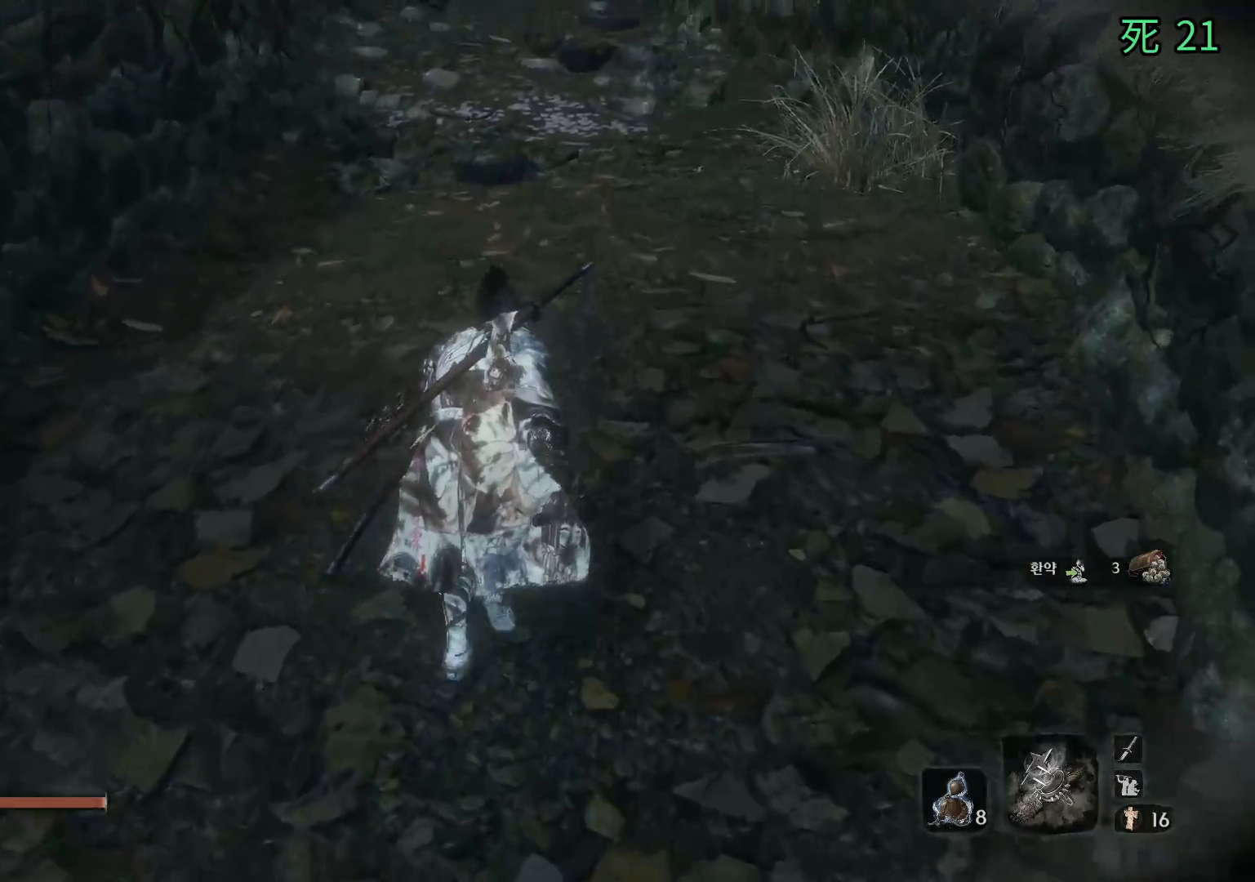
{"buttons": [], "left_stick": "center", "events": [[350, "left_stick", "center"]]}
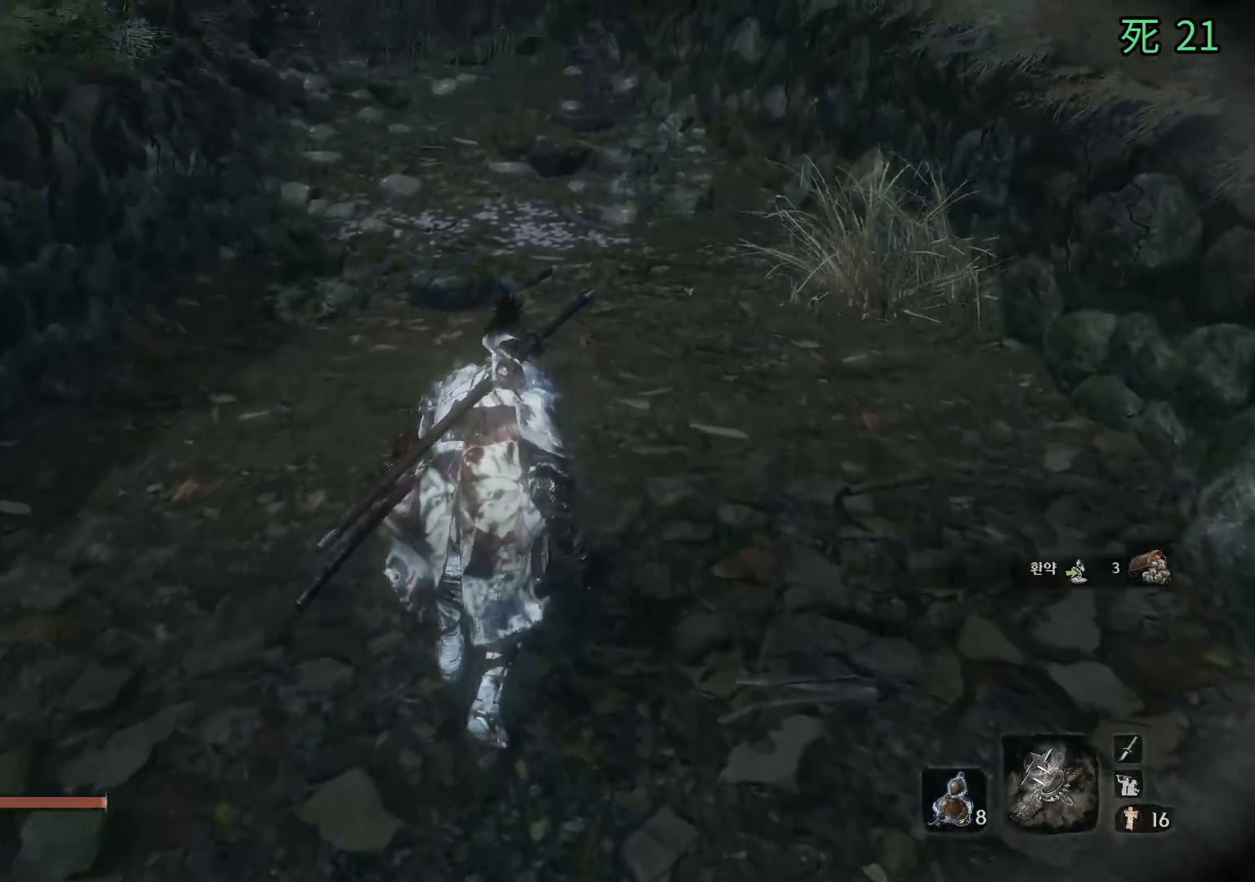
{"buttons": [], "left_stick": "center", "events": []}
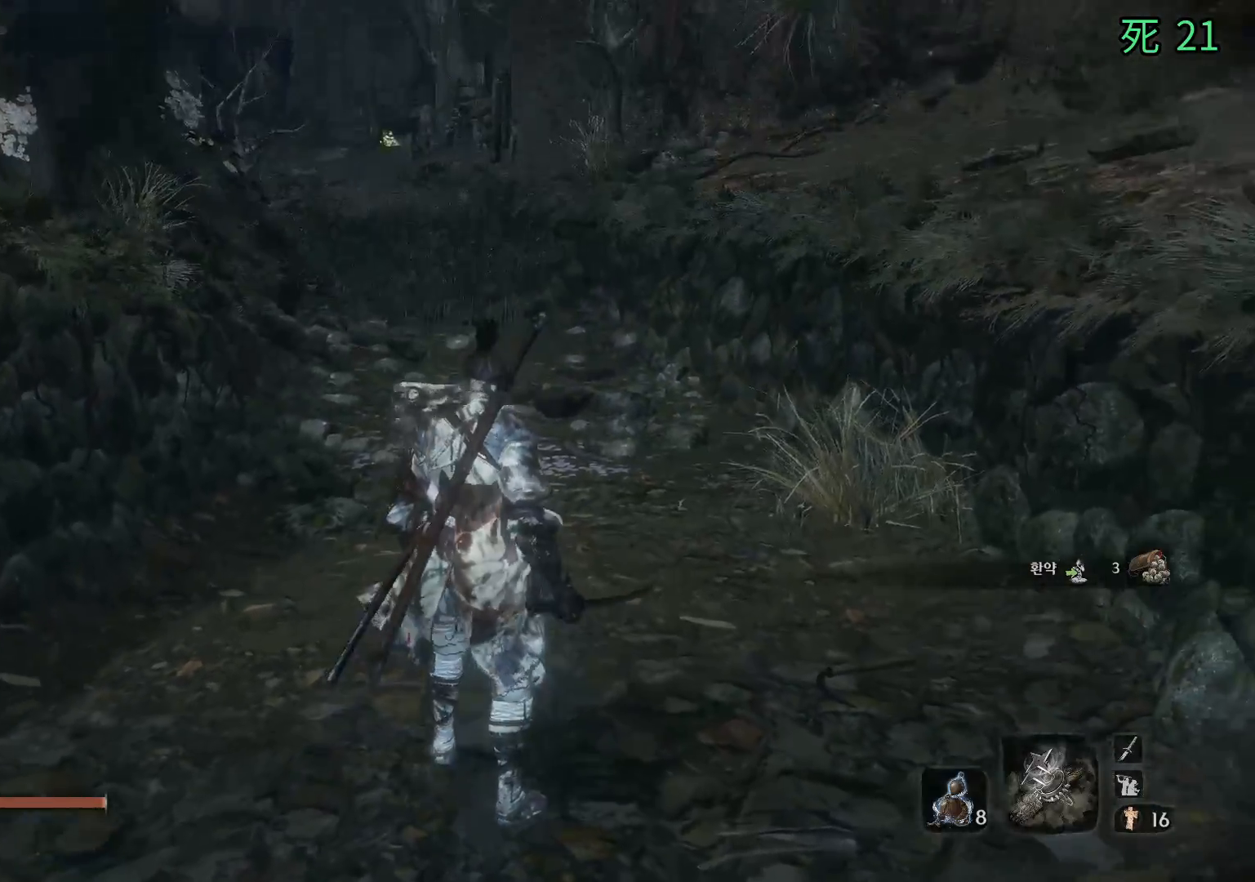
{"buttons": [], "left_stick": "up", "events": [[300, "left_stick", "up"]]}
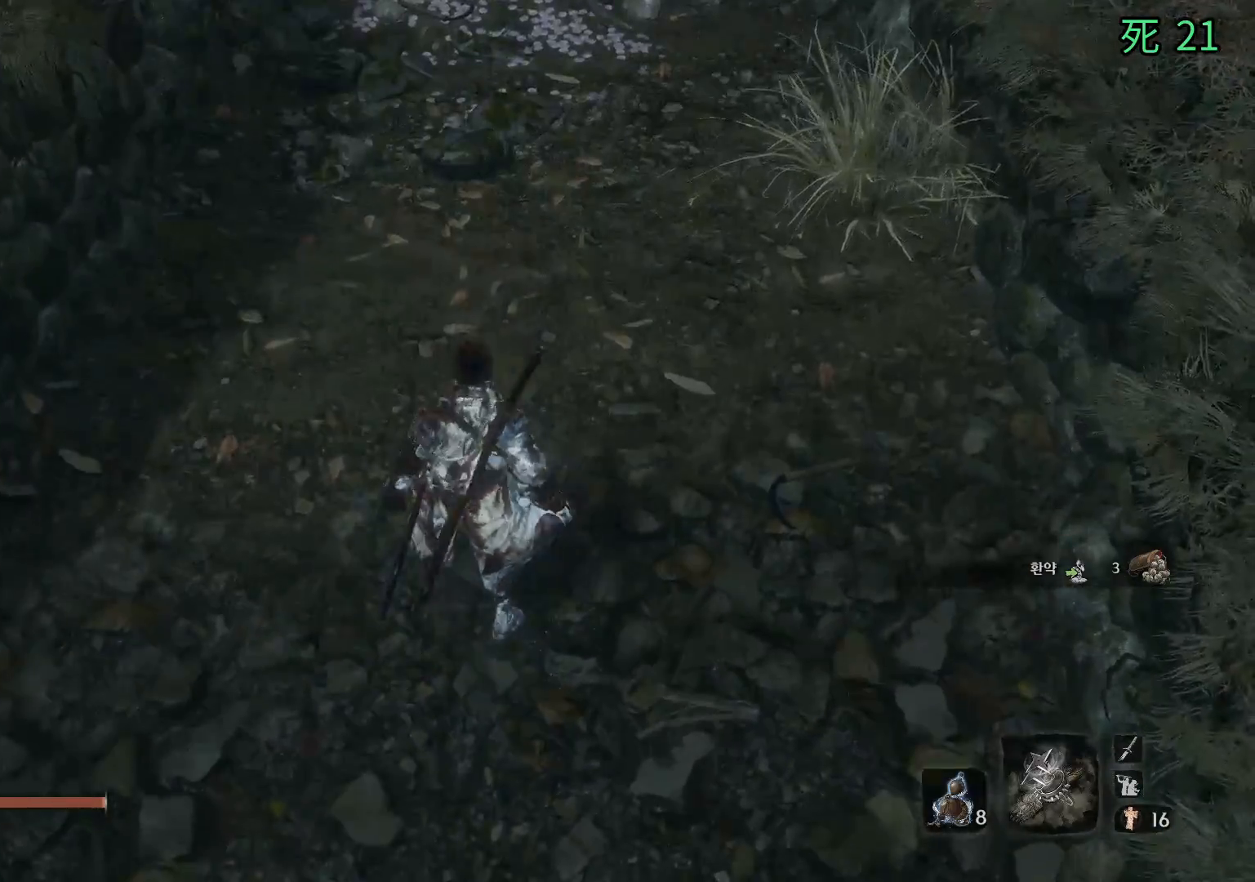
{"buttons": [], "left_stick": "up", "events": []}
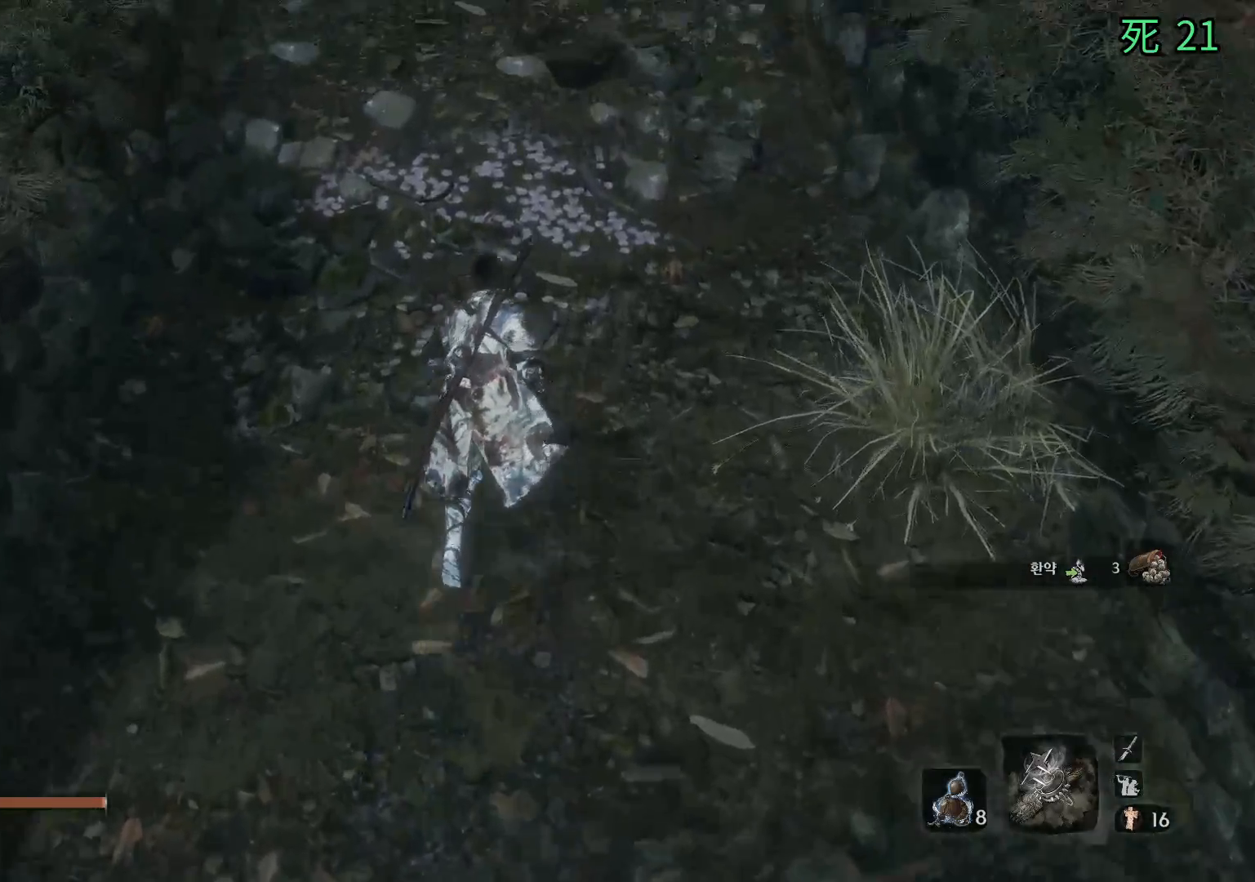
{"buttons": [], "left_stick": "down", "events": [[217, "left_stick", "center"], [267, "left_stick", "down"], [333, "A", "down"], [417, "A", "up"]]}
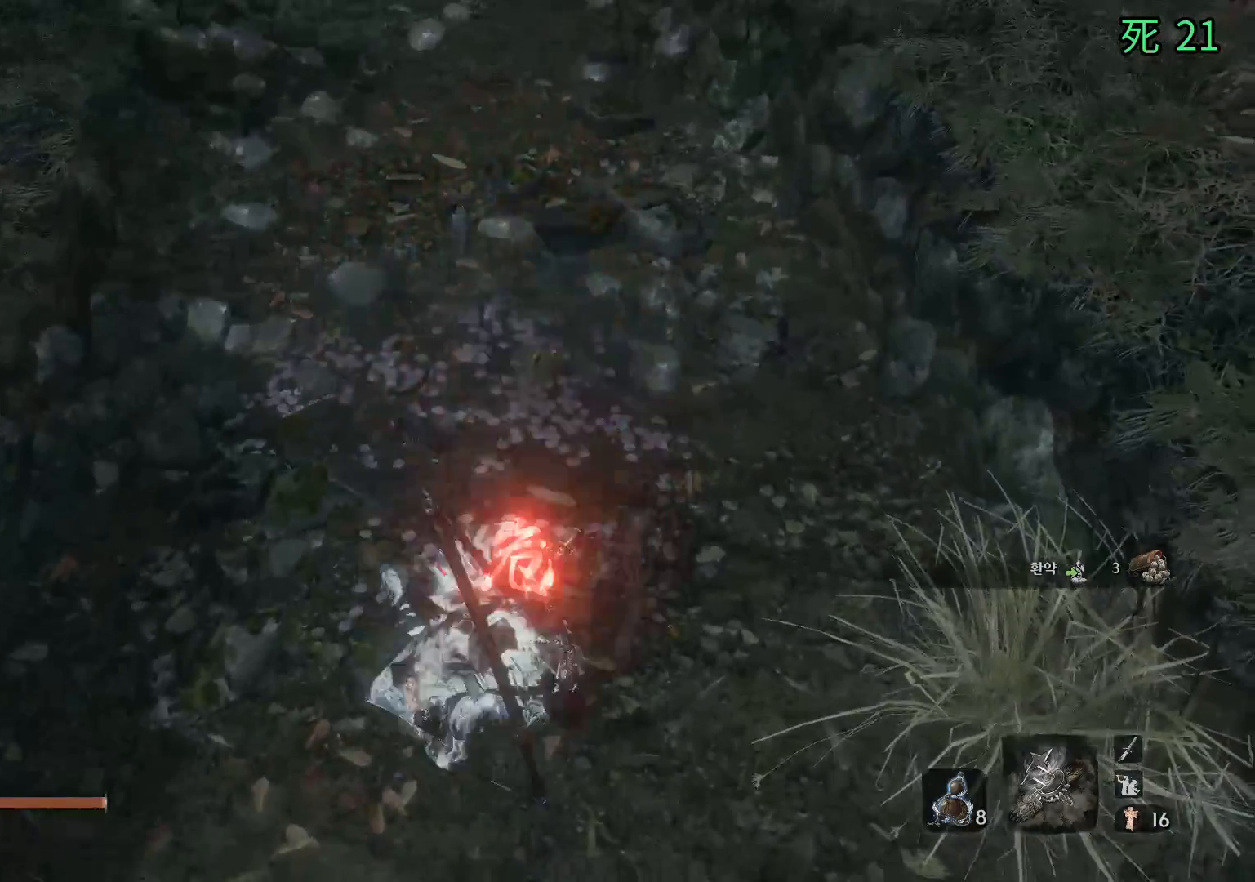
{"buttons": [], "left_stick": "center", "events": [[267, "left_stick", "center"]]}
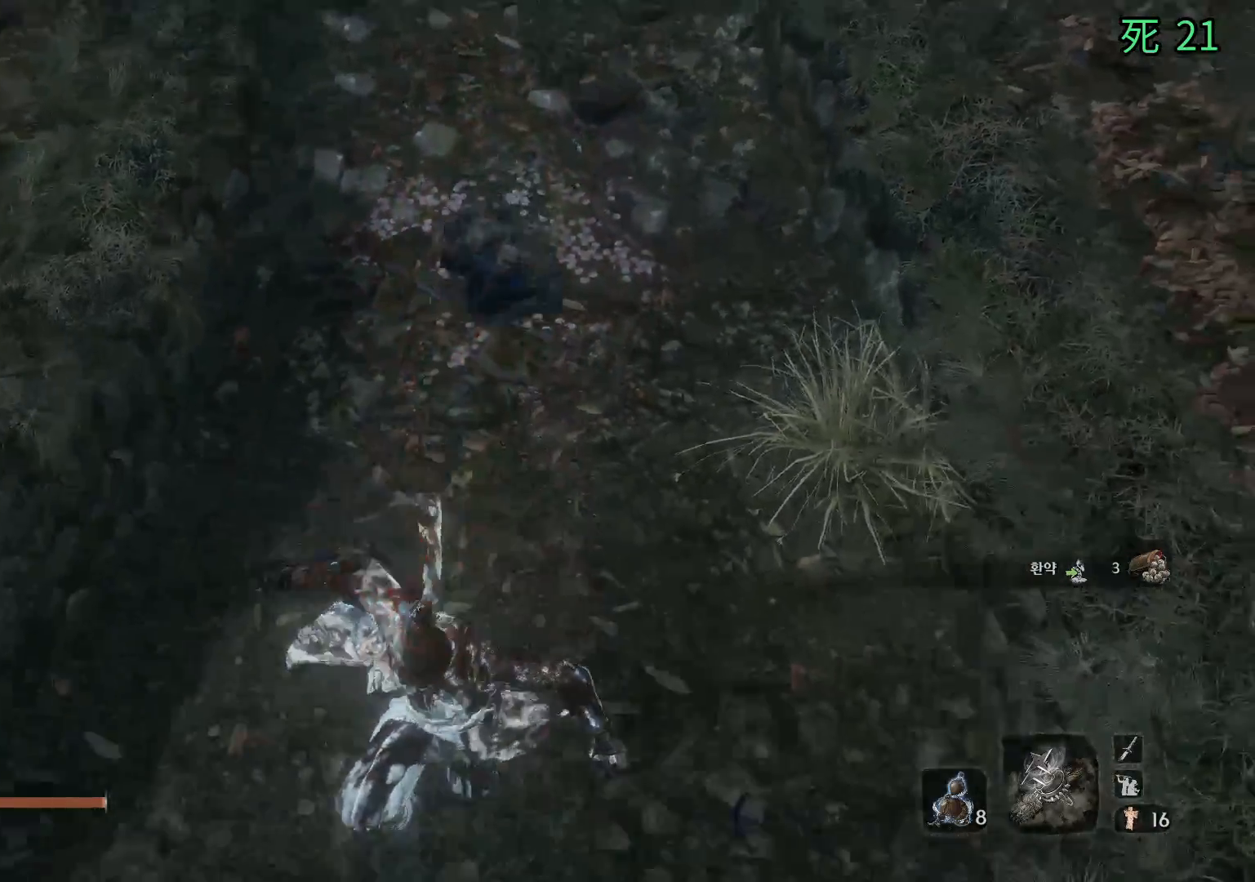
{"buttons": [], "left_stick": "up", "events": [[100, "left_stick", "up"]]}
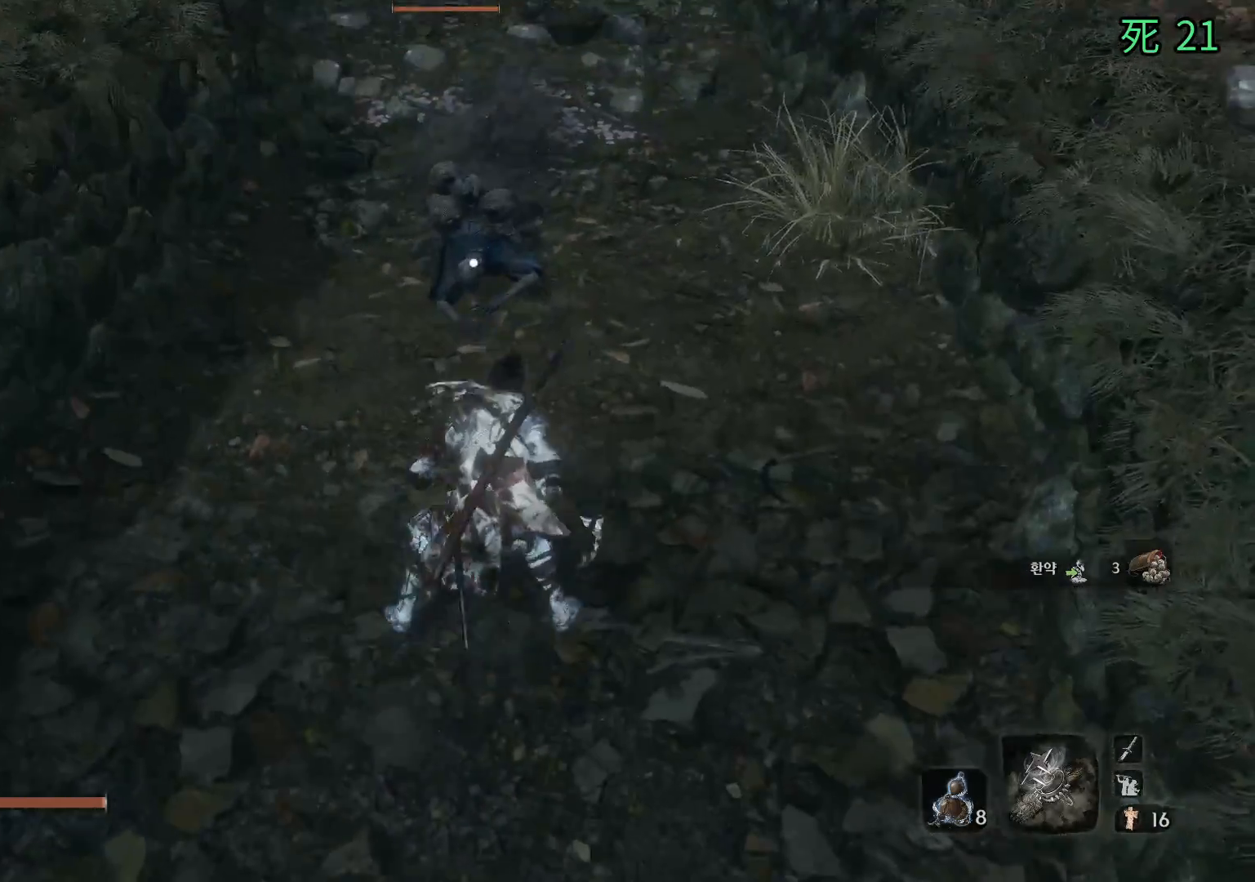
{"buttons": [], "left_stick": "center", "events": [[317, "left_stick", "center"]]}
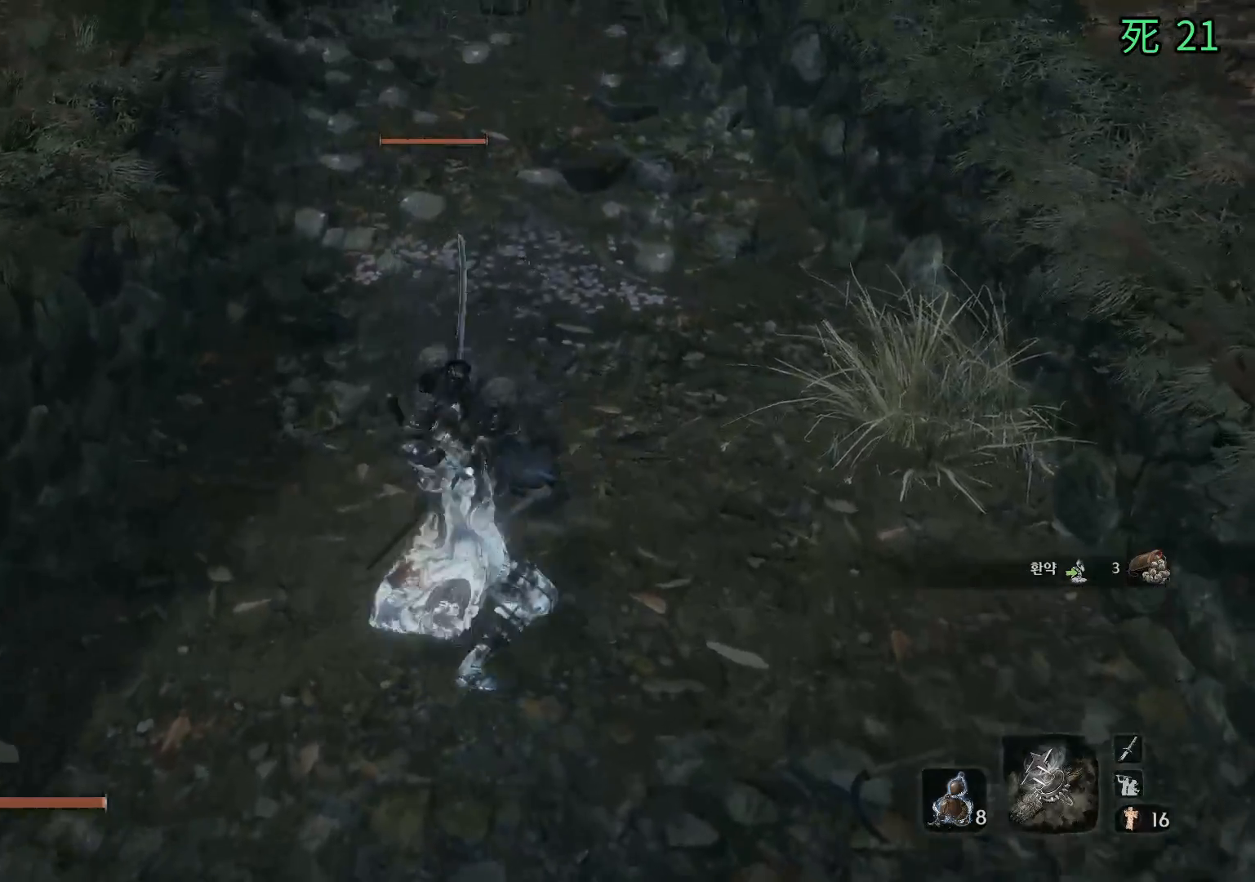
{"buttons": [], "left_stick": "center", "events": []}
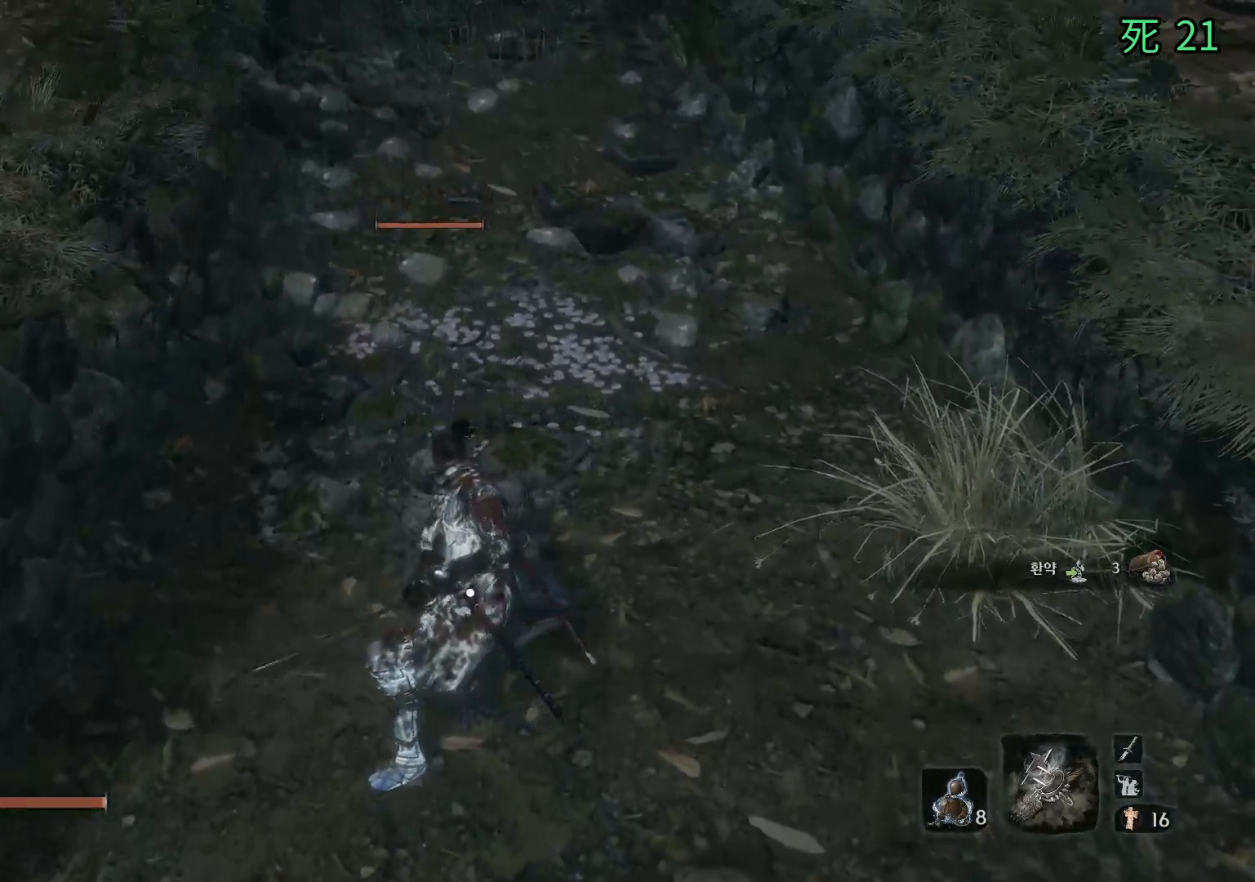
{"buttons": [], "left_stick": "center", "events": []}